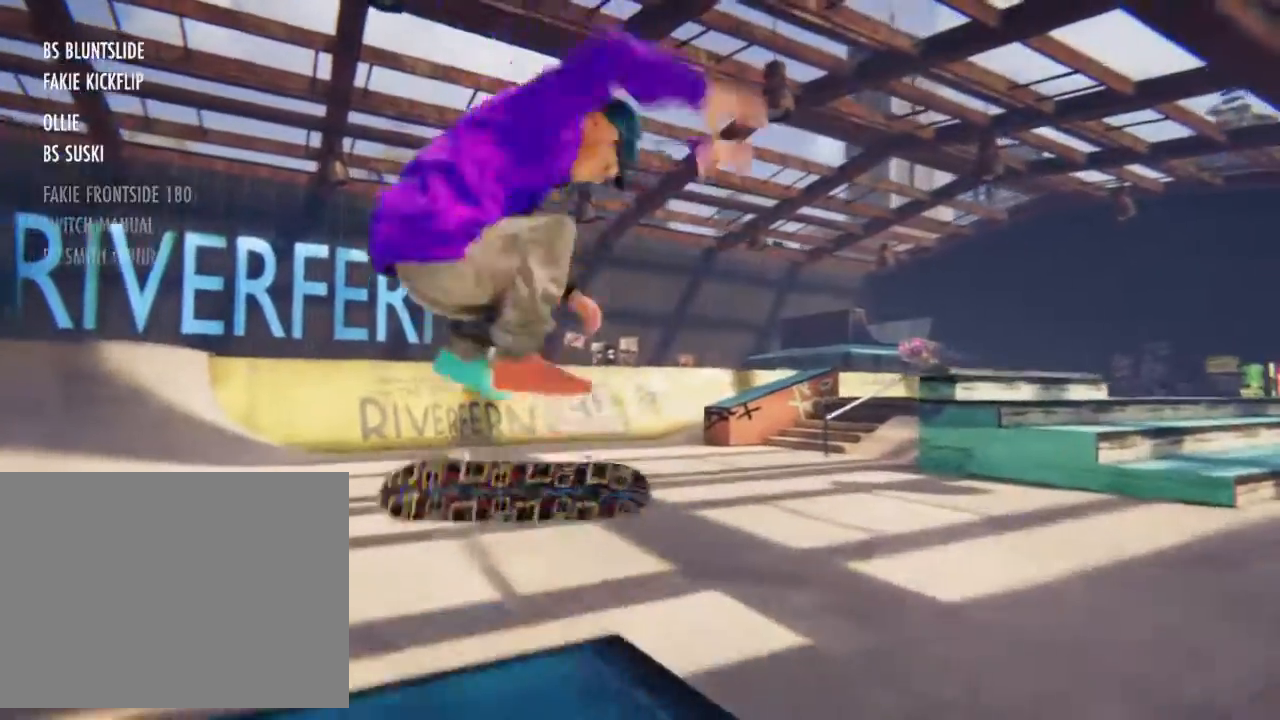
Gameplay with a controller (PlayStation layout); each line is a JSON object with the inputs held at the frame after it. "events" lists button and stick changes between this image and that frame as [ms after this image, input, new state], when the widget could be followed in between. Not read: CIRCLE HOME L1 L3 R3 SELECT START.
{"buttons": [], "left_stick": "center", "right_stick": "down"}
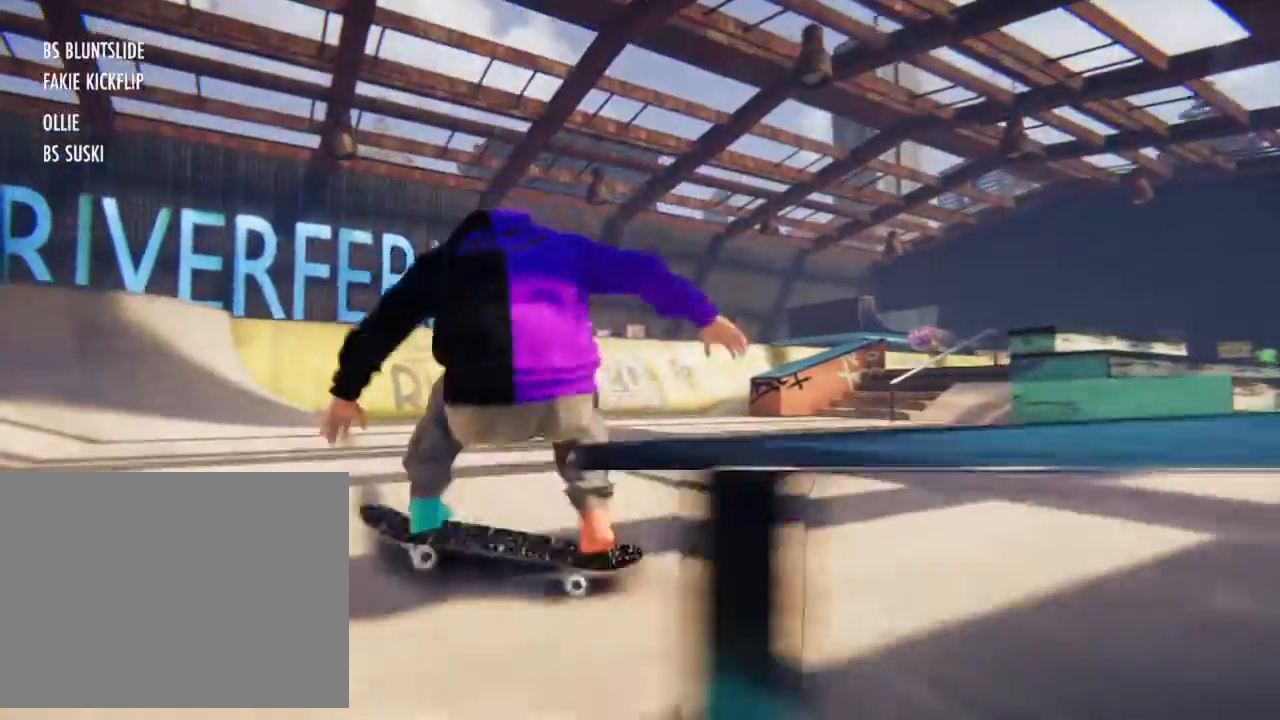
{"buttons": [], "left_stick": "up-left", "right_stick": "center", "events": [[468, "right_stick", "center"], [501, "left_stick", "up-left"]]}
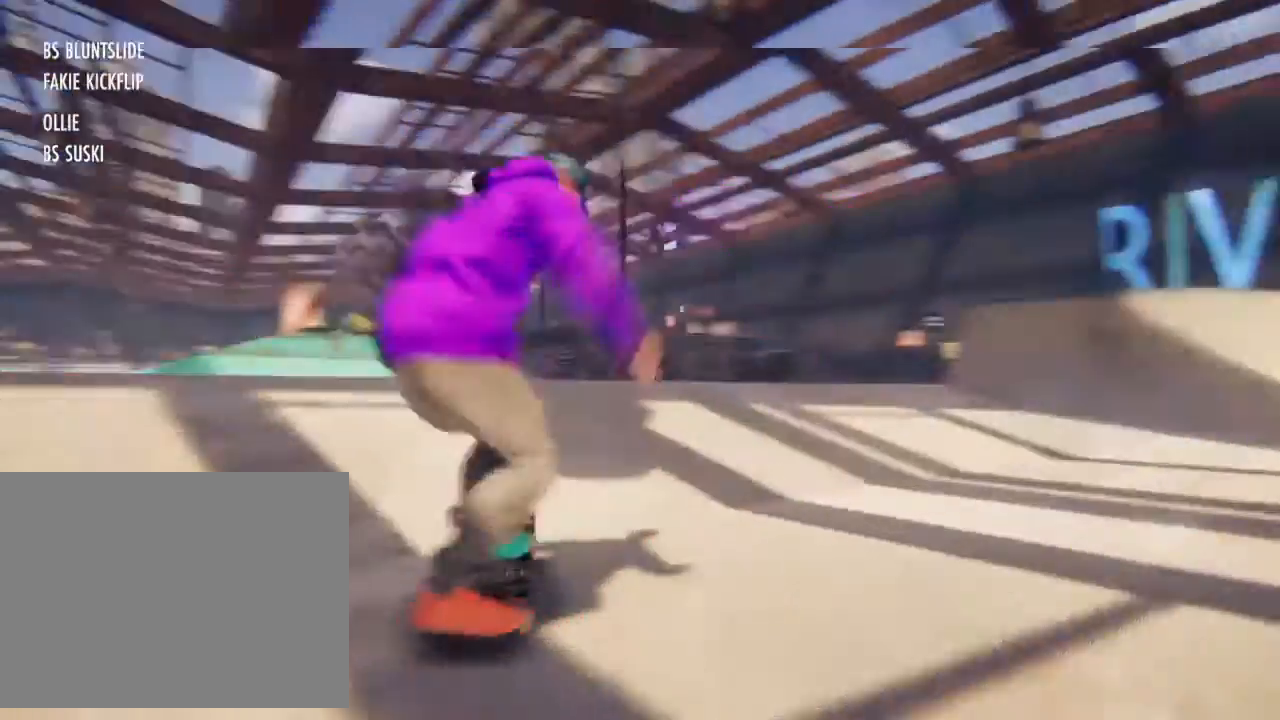
{"buttons": [], "left_stick": "center", "right_stick": "center", "events": [[67, "left_stick", "center"]]}
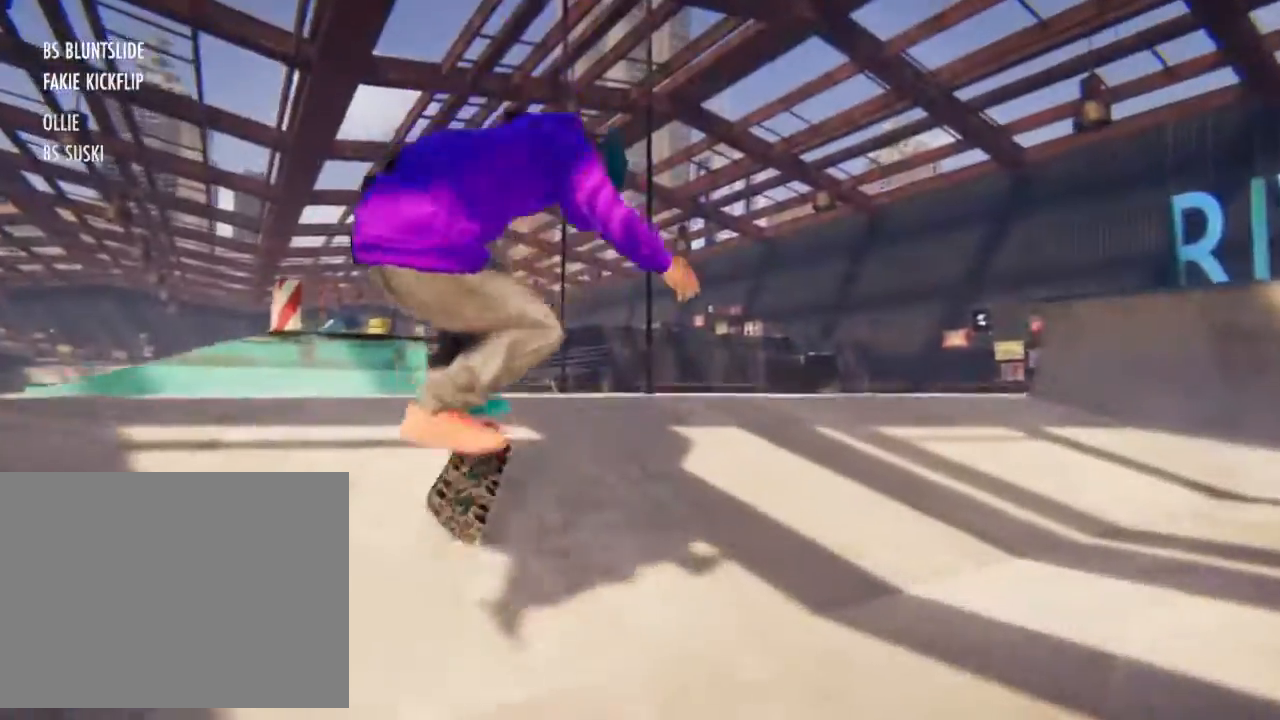
{"buttons": [], "left_stick": "right", "right_stick": "down", "events": [[468, "left_stick", "right"], [468, "right_stick", "down"]]}
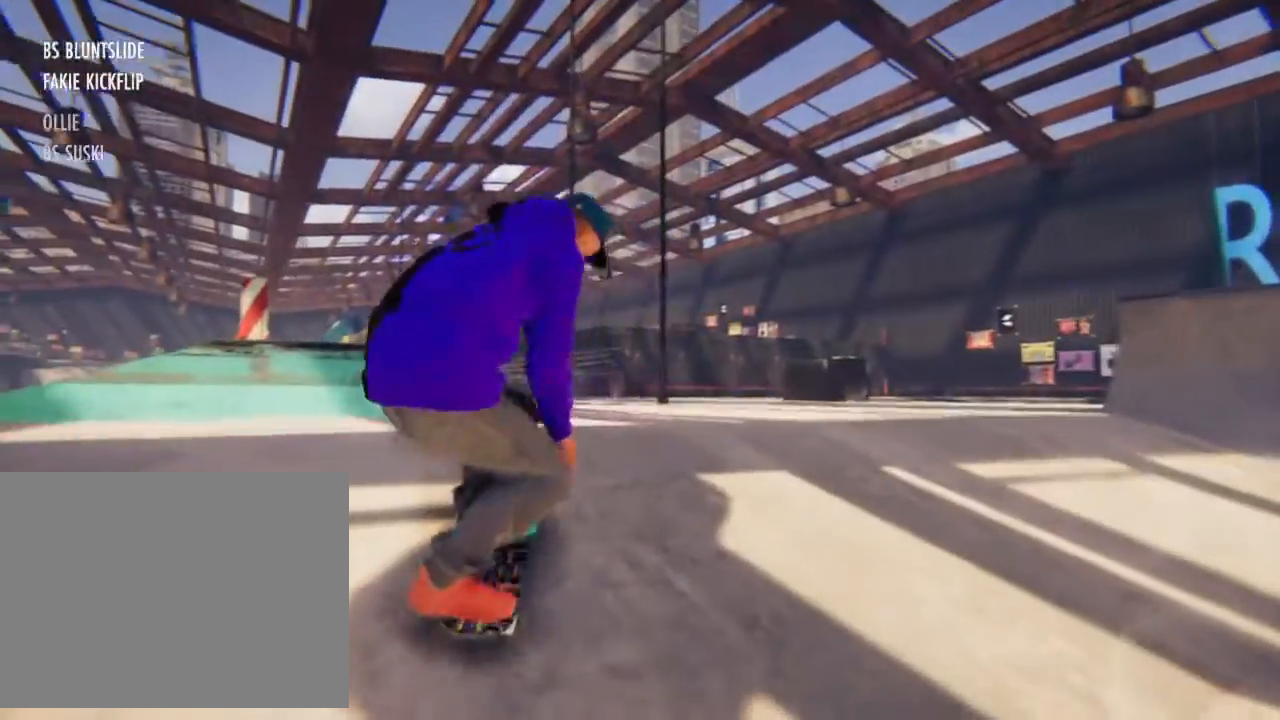
{"buttons": ["R2"], "left_stick": "right", "right_stick": "center", "events": [[100, "right_stick", "center"], [267, "R2", "down"], [267, "left_stick", "center"], [467, "left_stick", "right"]]}
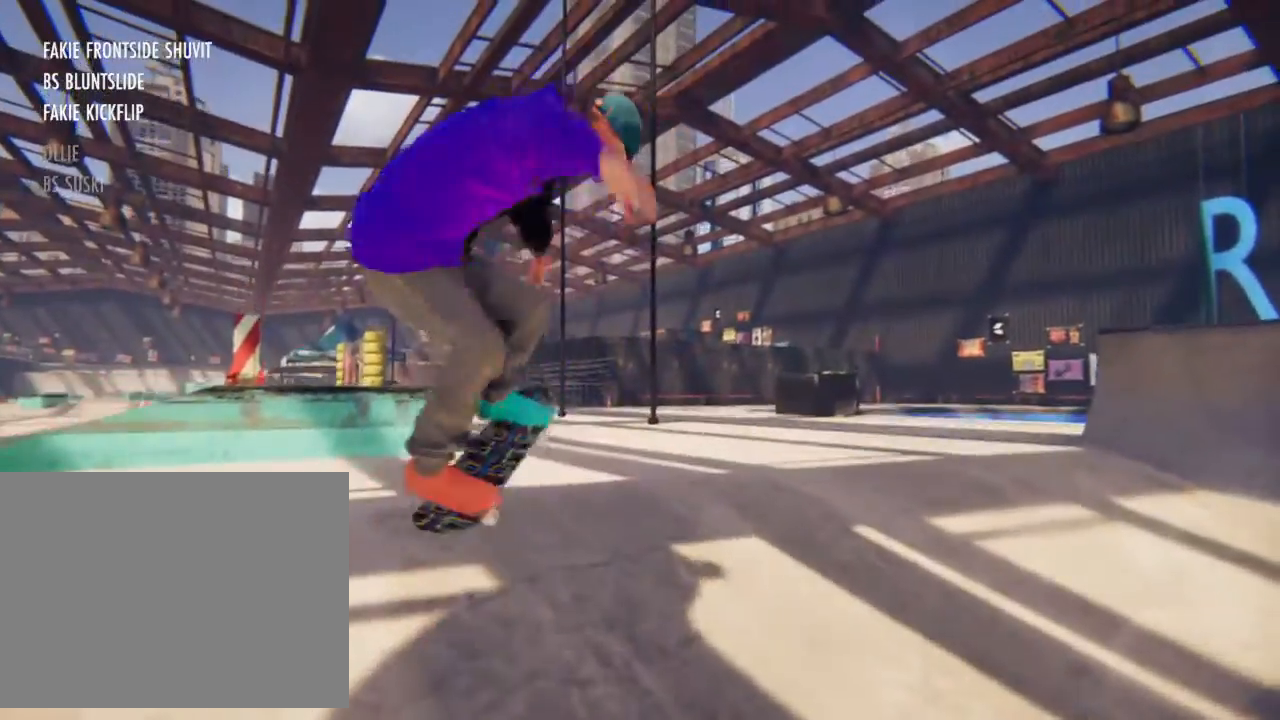
{"buttons": ["R2"], "left_stick": "right", "right_stick": "center", "events": [[167, "left_stick", "center"], [401, "left_stick", "right"]]}